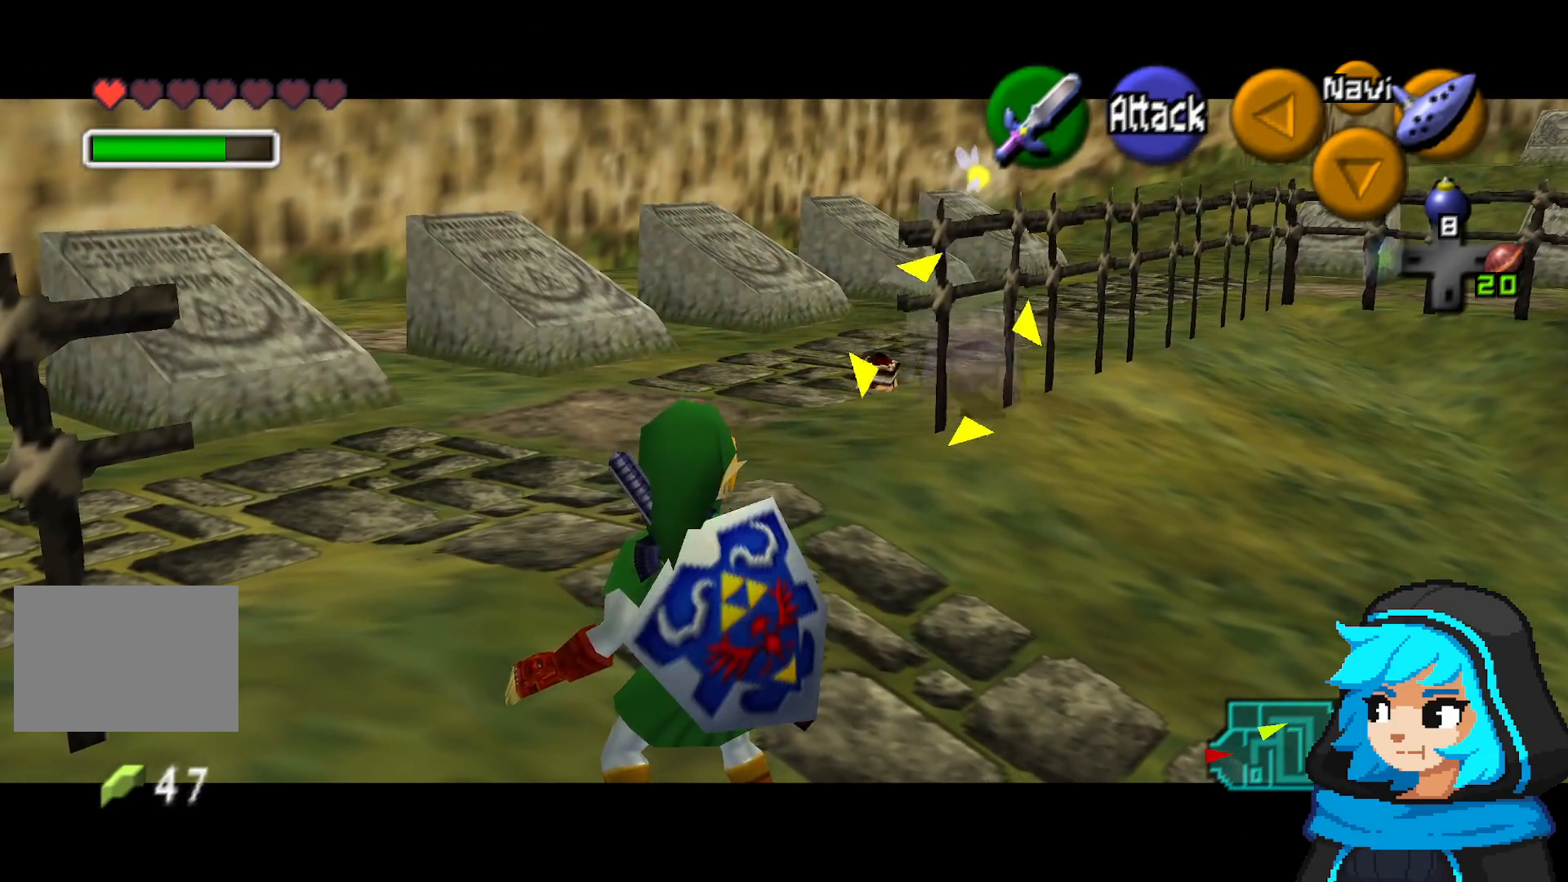
Gameplay with a controller (Nintendo layout); each line is a JSON object with the inputs held at the frame after it (dt_ms = milliseconds from this image to that frame). "events" lists button and stick changes between this image and that frame as [ms after this image, input, new state], when the widget could be followed in between. Not read: L3 R3.
{"dt_ms": 500, "buttons": [], "left_stick": "right", "events": [[17, "left_stick", "right"]]}
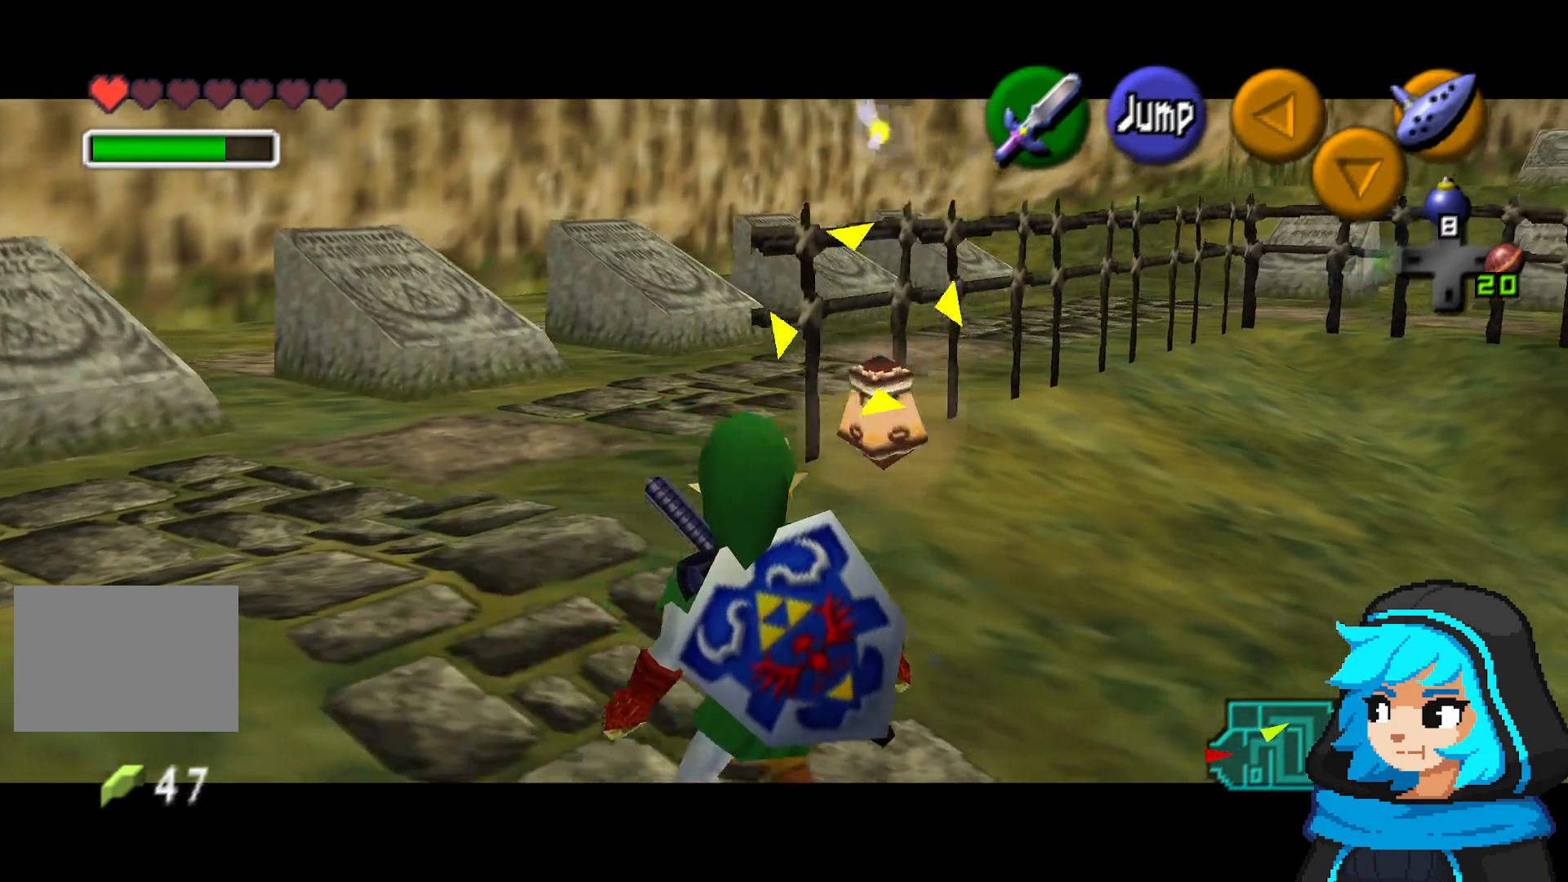
{"dt_ms": 500, "buttons": [], "left_stick": "down-right", "events": [[67, "left_stick", "down-right"]]}
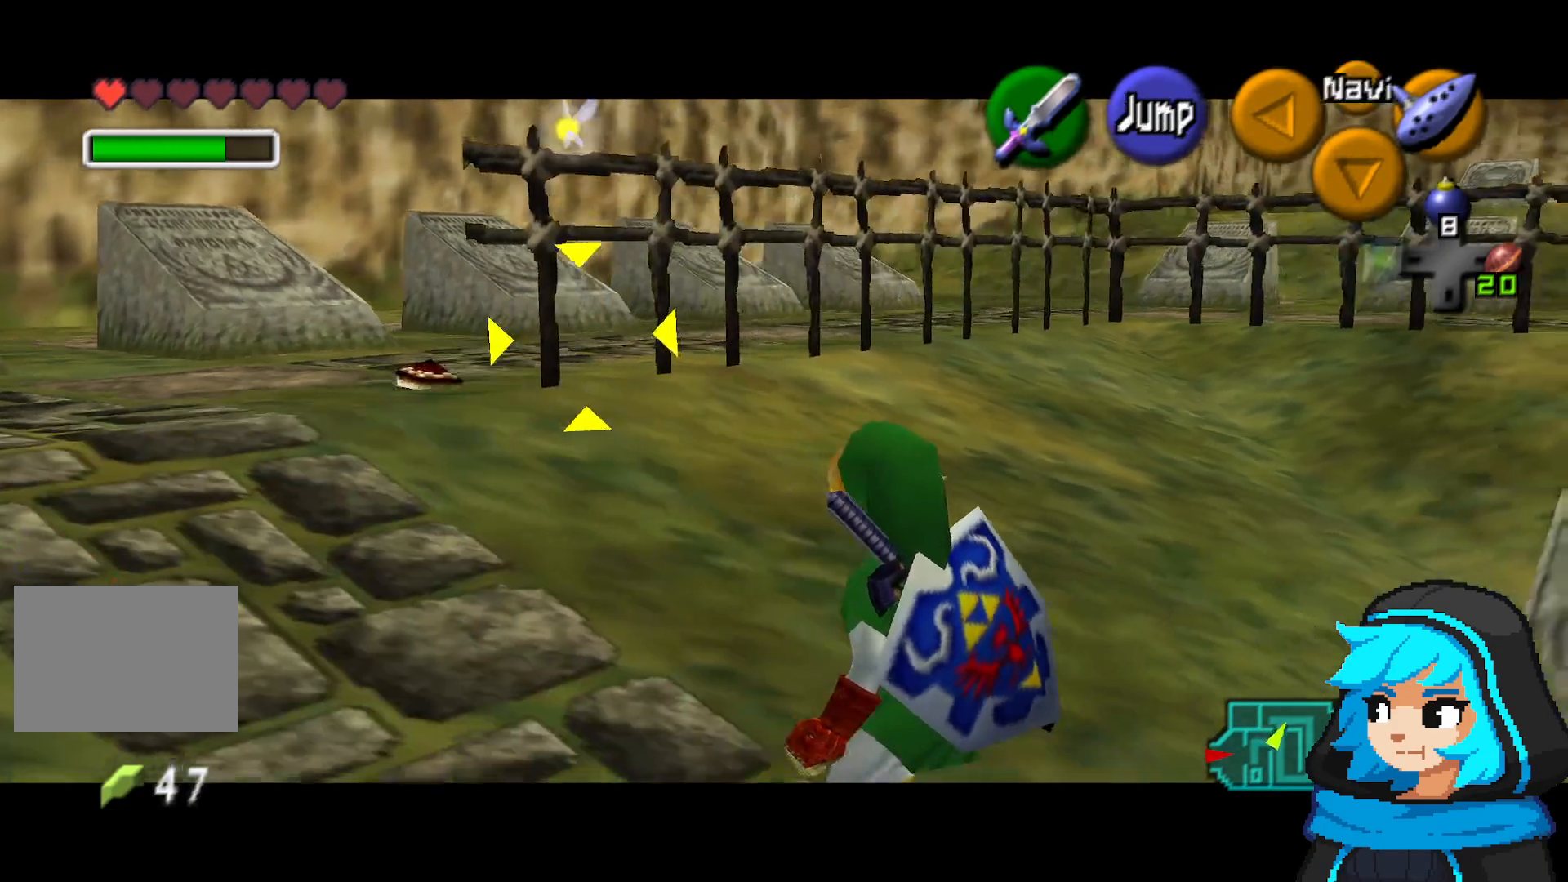
{"dt_ms": 1000, "buttons": [], "left_stick": "left"}
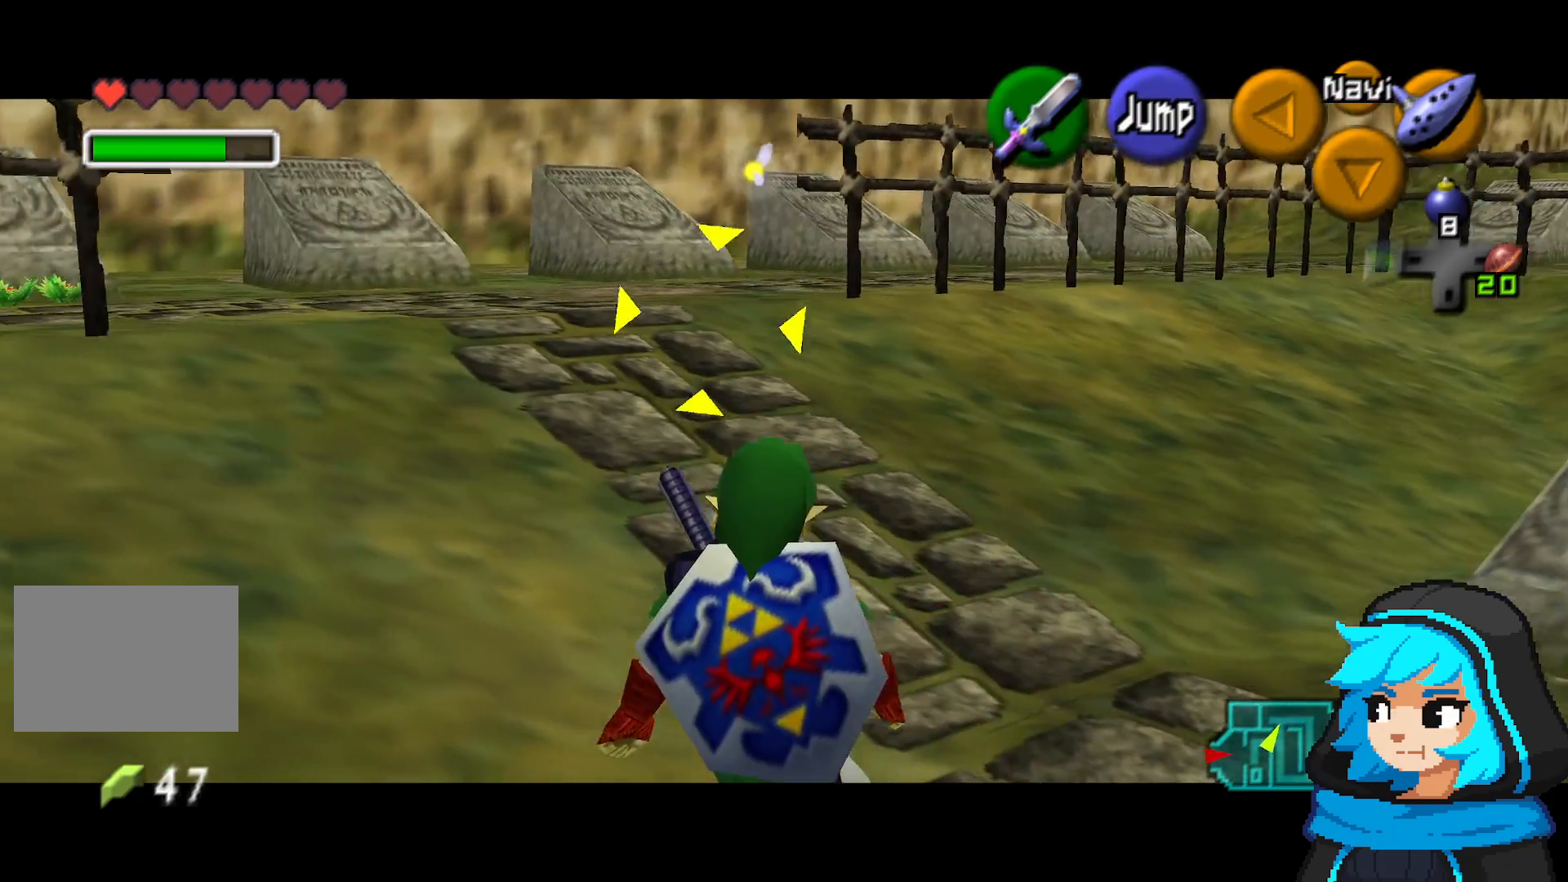
{"dt_ms": 500, "buttons": [], "left_stick": "down-right"}
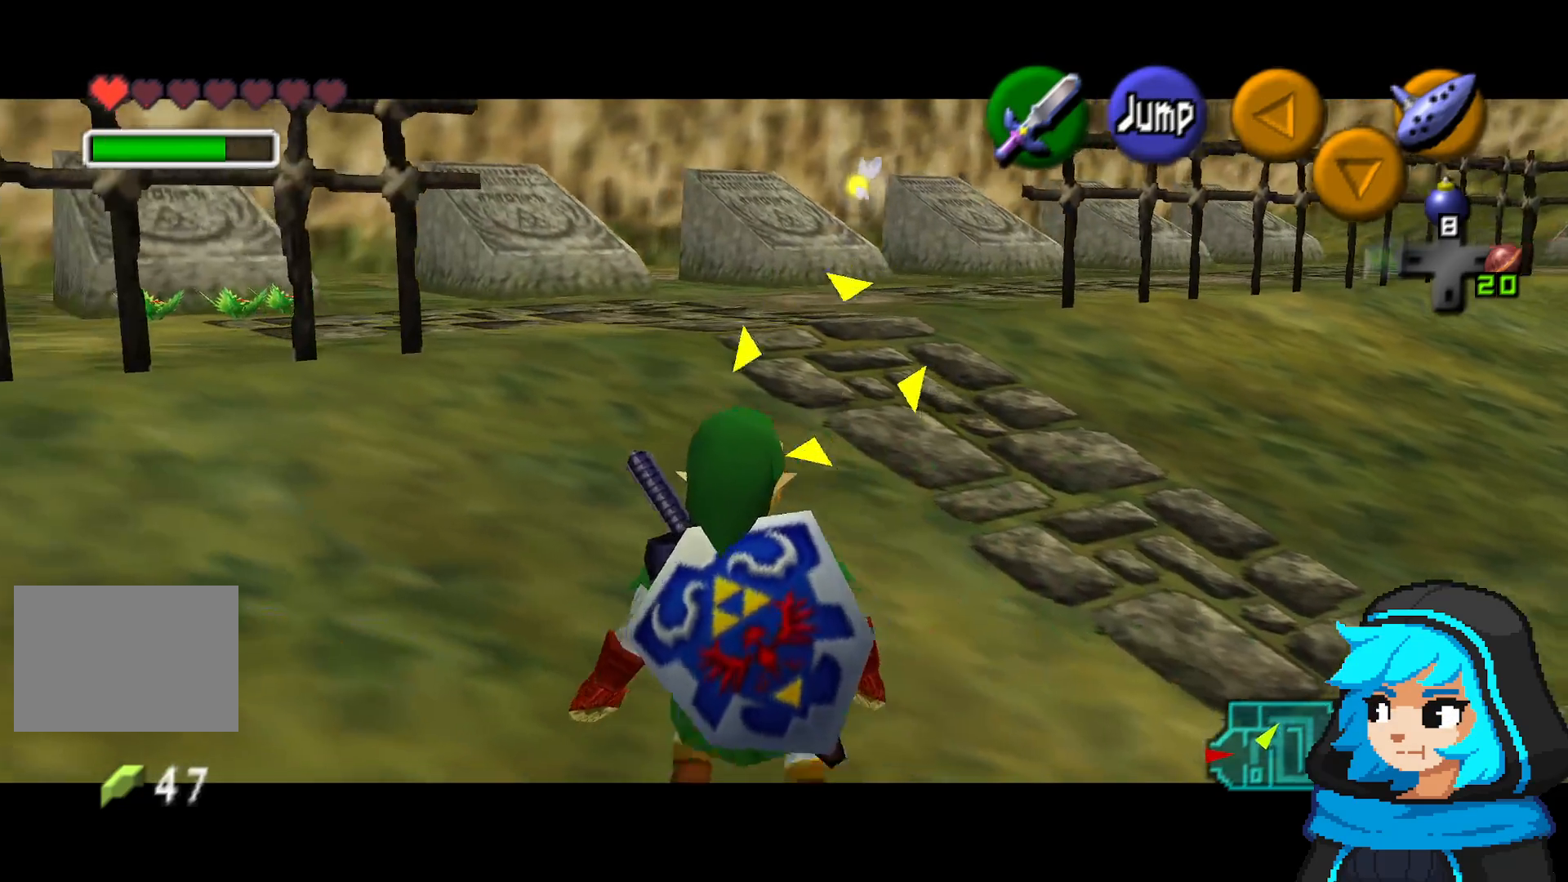
{"dt_ms": 500, "buttons": [], "left_stick": "right", "events": [[33, "left_stick", "right"]]}
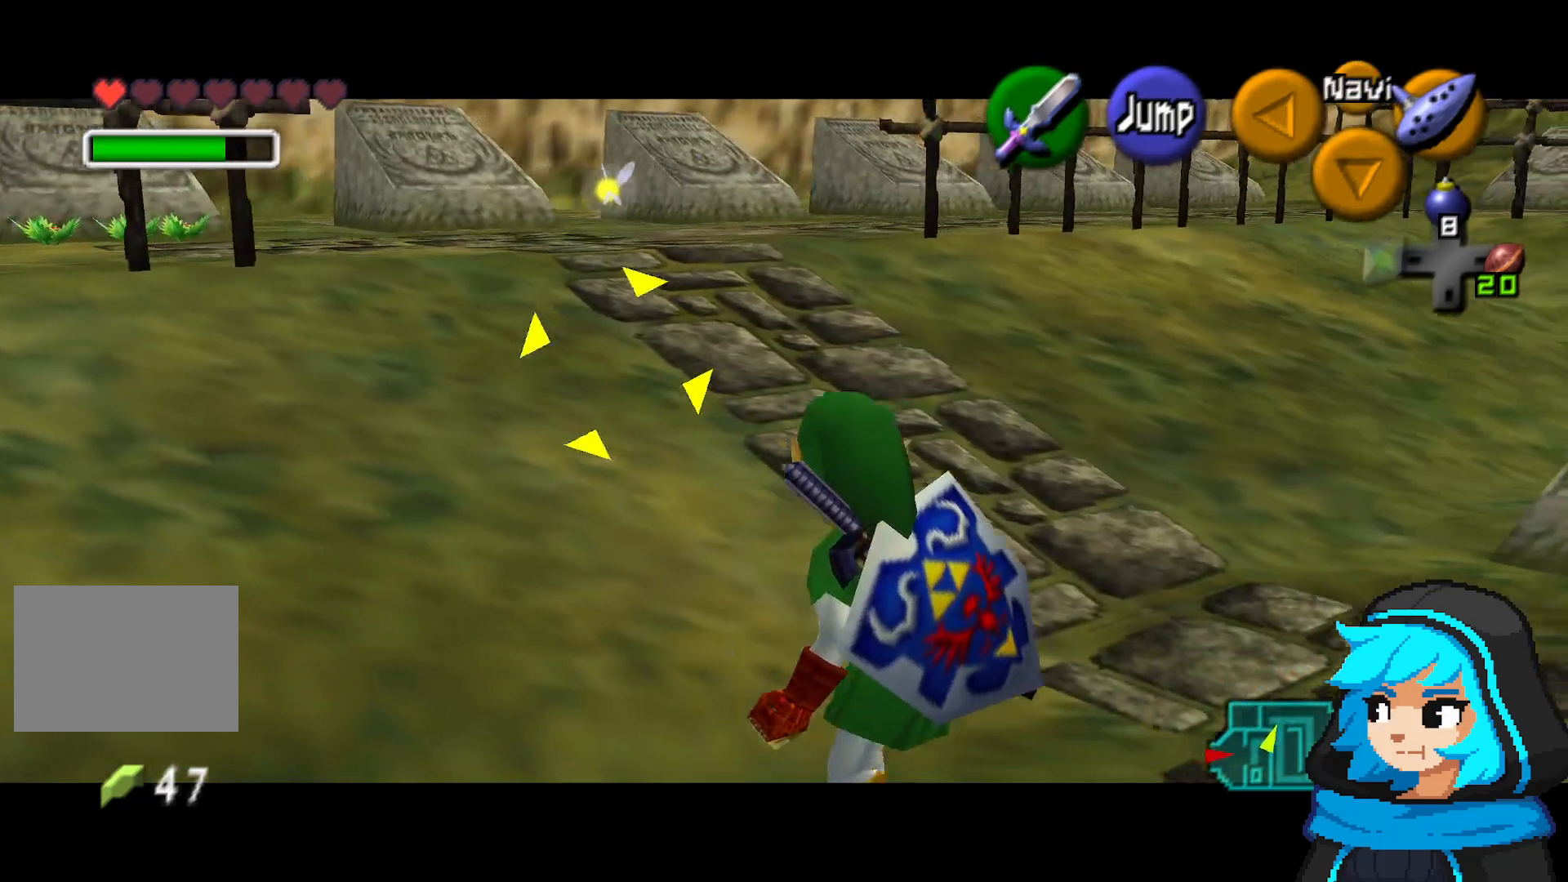
{"dt_ms": 500, "buttons": [], "left_stick": "right", "events": [[117, "left_stick", "down-right"], [467, "left_stick", "right"]]}